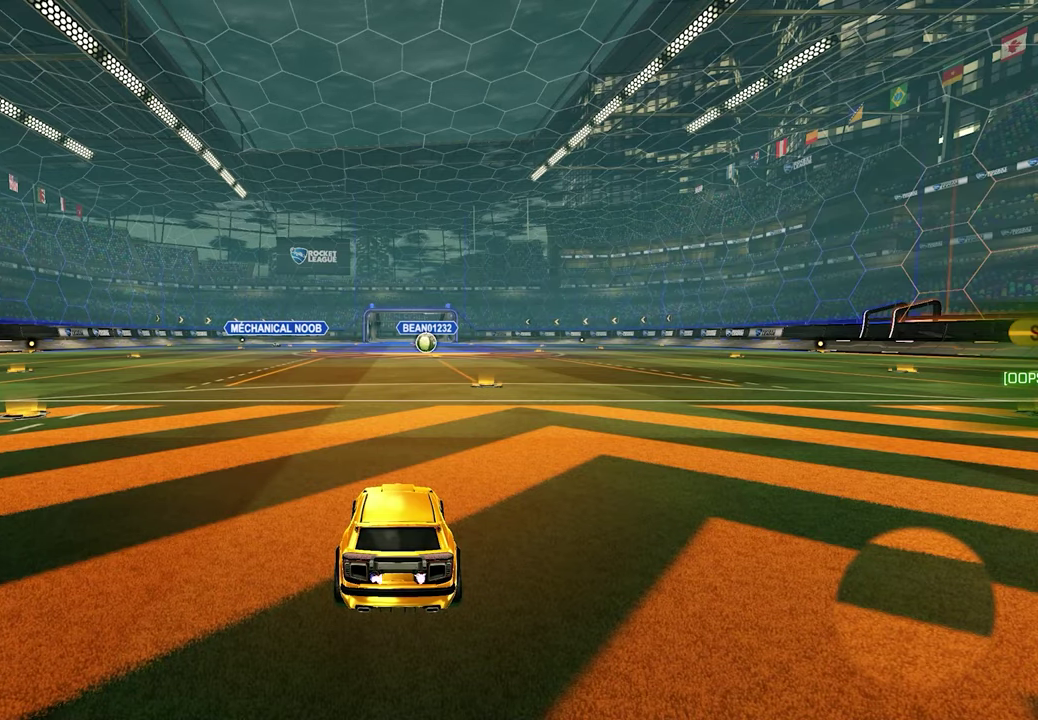
Gameplay with a controller (Xbox layout); each line is a JSON object with the inputs held at the frame after it (dt_ms = milliseconds from this image to that frame). "events" lists button and stick changes between this image and that frame as [ms after this image, input, new state], when the widget could be followed in between.
{"dt_ms": 500, "buttons": ["SELECT"], "left_stick": "center", "right_stick": "down-right", "events": [[267, "SELECT", "down"], [400, "right_stick", "down-right"]]}
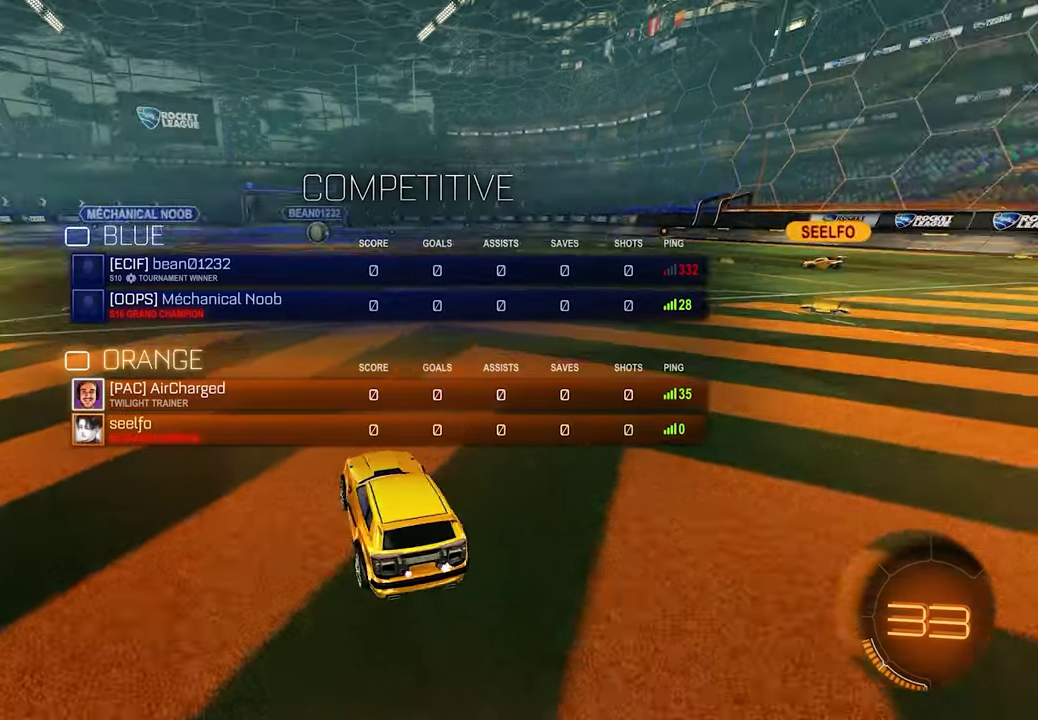
{"dt_ms": 500, "buttons": ["SELECT"], "left_stick": "center", "right_stick": "right", "events": [[33, "right_stick", "right"], [117, "right_stick", "down-right"], [167, "right_stick", "right"]]}
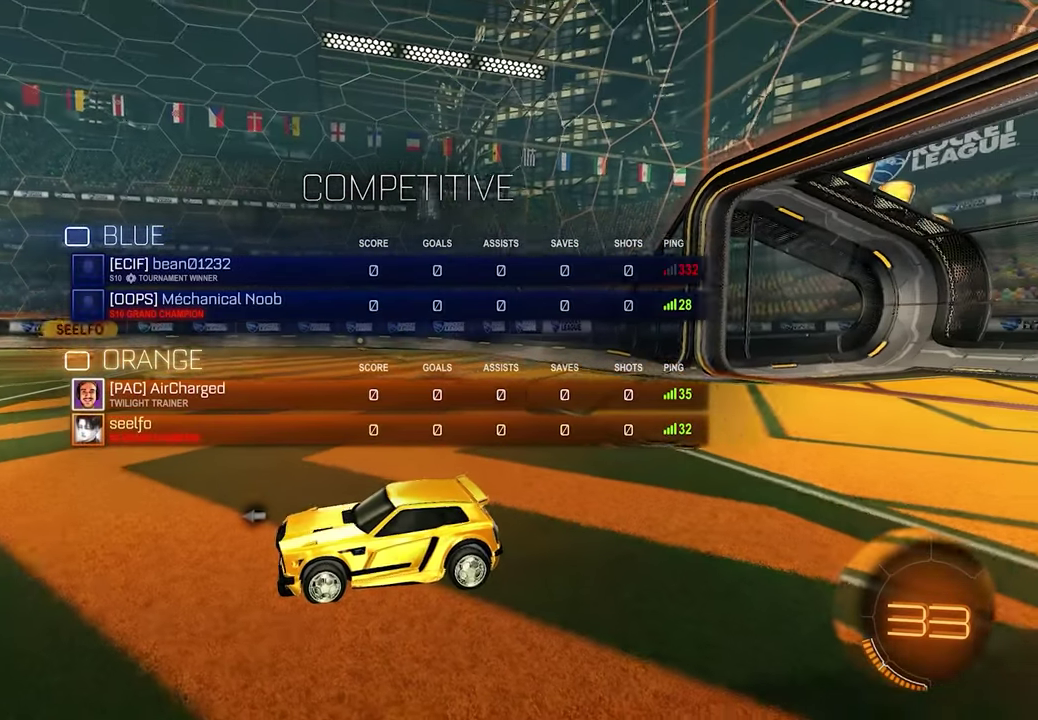
{"dt_ms": 500, "buttons": ["X", "SELECT"], "left_stick": "center", "right_stick": "center", "events": [[267, "right_stick", "center"], [483, "X", "down"]]}
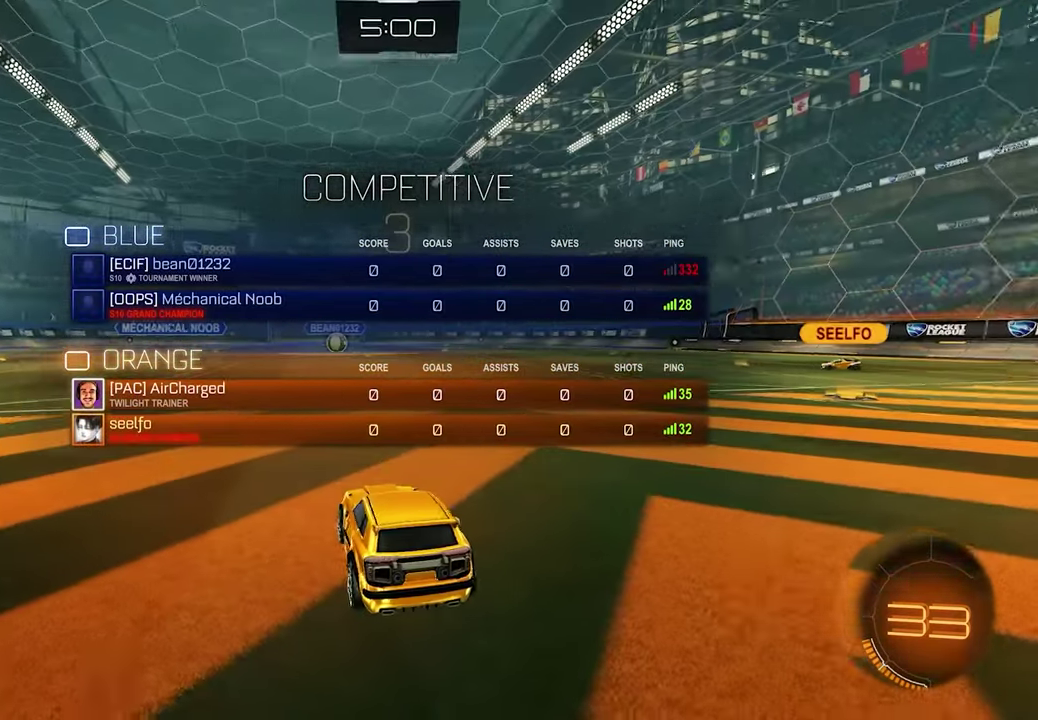
{"dt_ms": 500, "buttons": ["R2"], "left_stick": "center", "right_stick": "center", "events": [[83, "X", "up"], [250, "R2", "down"], [283, "SELECT", "up"]]}
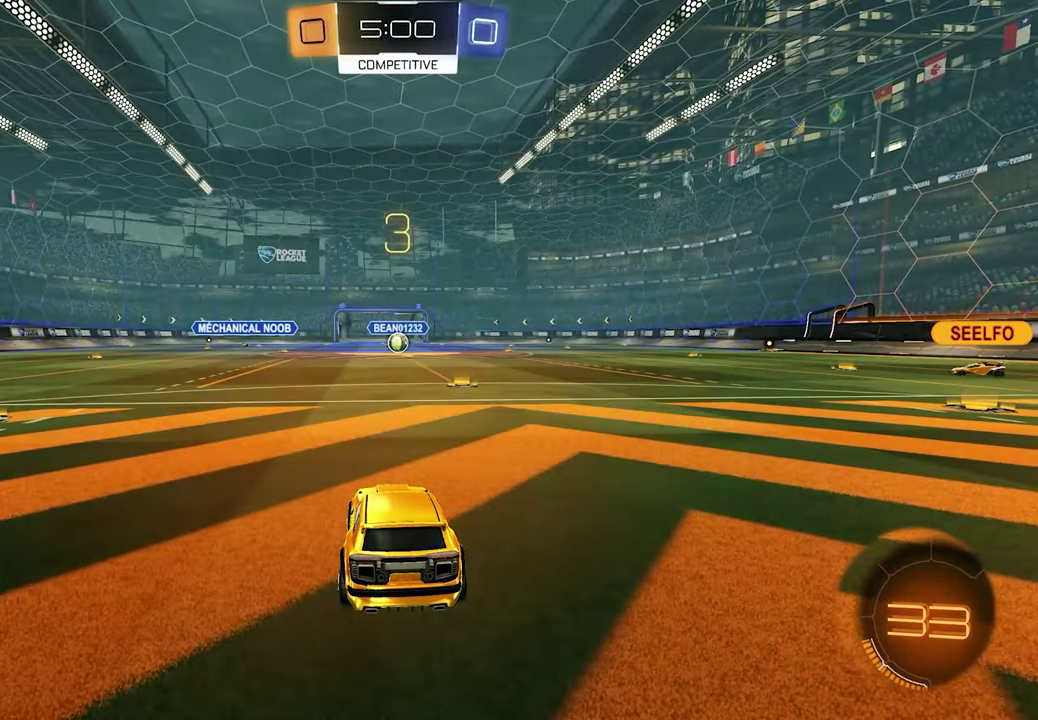
{"dt_ms": 500, "buttons": ["R2"], "left_stick": "center", "right_stick": "center", "events": []}
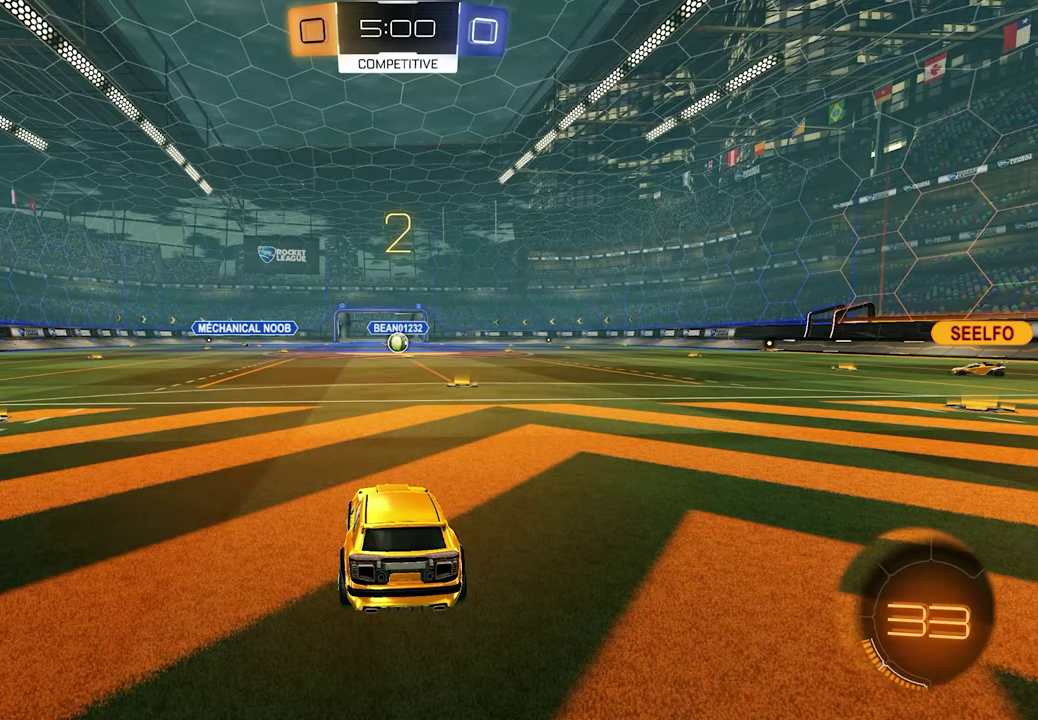
{"dt_ms": 500, "buttons": ["R2"], "left_stick": "center", "right_stick": "center", "events": []}
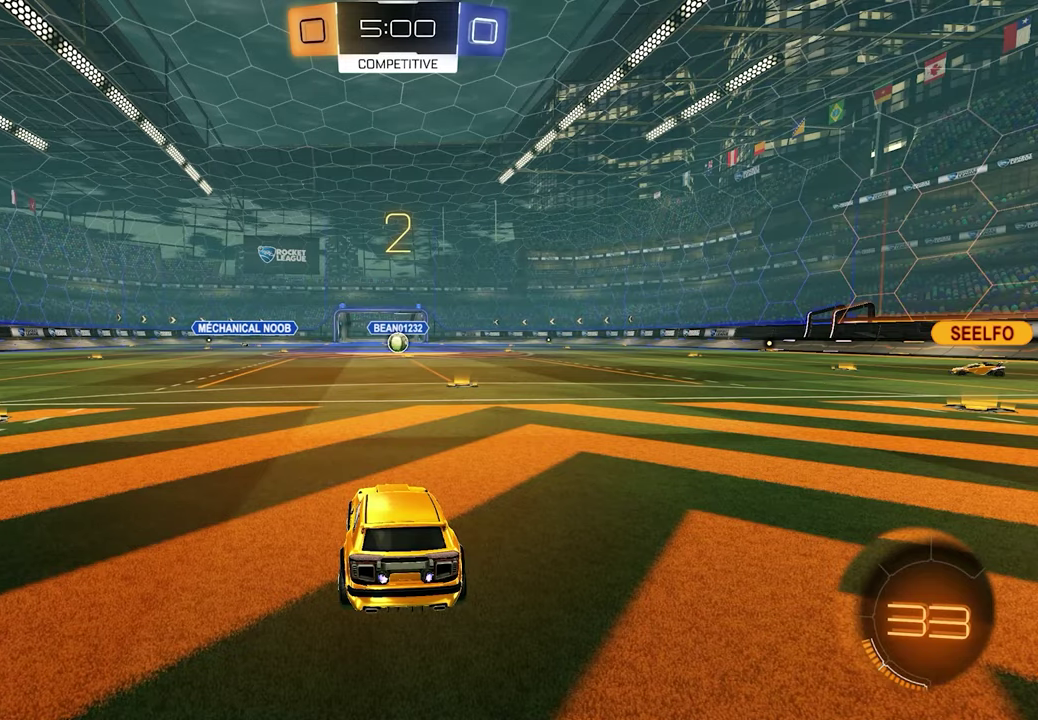
{"dt_ms": 500, "buttons": ["X", "R2"], "left_stick": "center", "right_stick": "center", "events": [[133, "X", "down"], [217, "X", "up"], [483, "X", "down"]]}
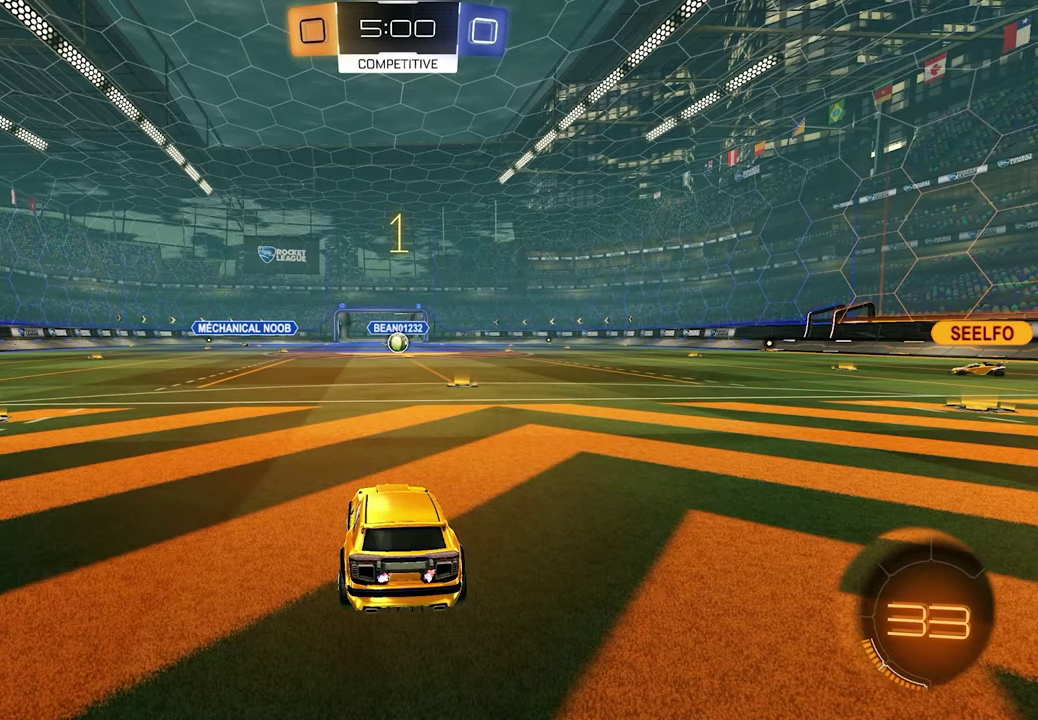
{"dt_ms": 500, "buttons": ["R2"], "left_stick": "center", "right_stick": "center", "events": [[33, "X", "up"], [233, "left_stick", "right"], [367, "left_stick", "center"]]}
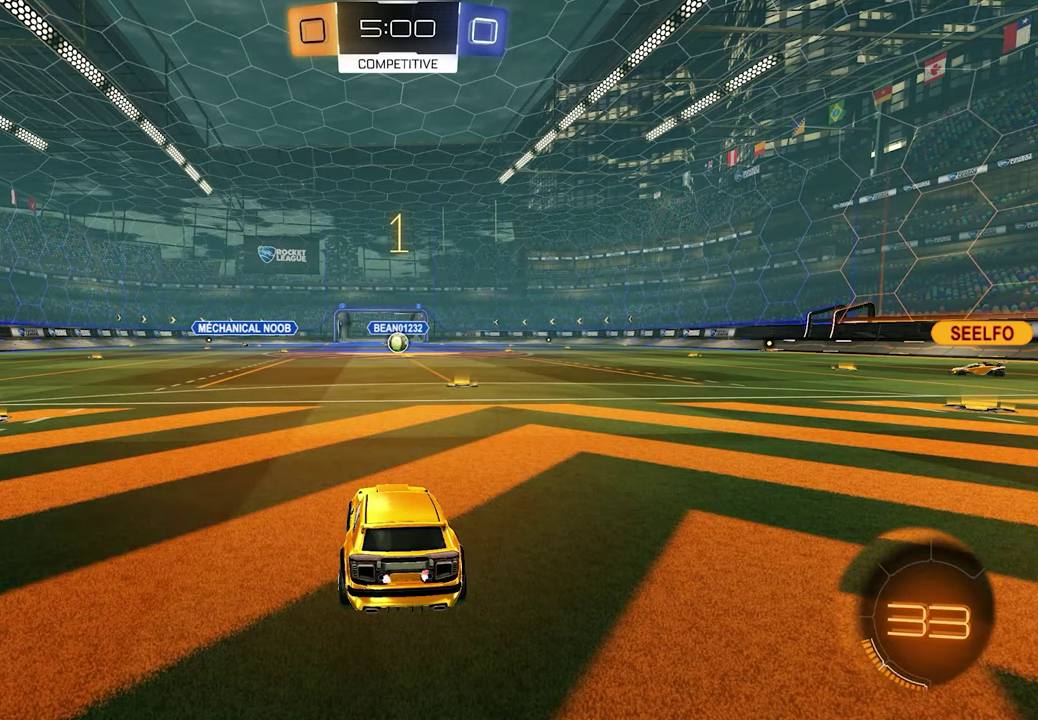
{"dt_ms": 500, "buttons": ["R2"], "left_stick": "center", "right_stick": "center", "events": [[100, "left_stick", "right"], [283, "left_stick", "center"]]}
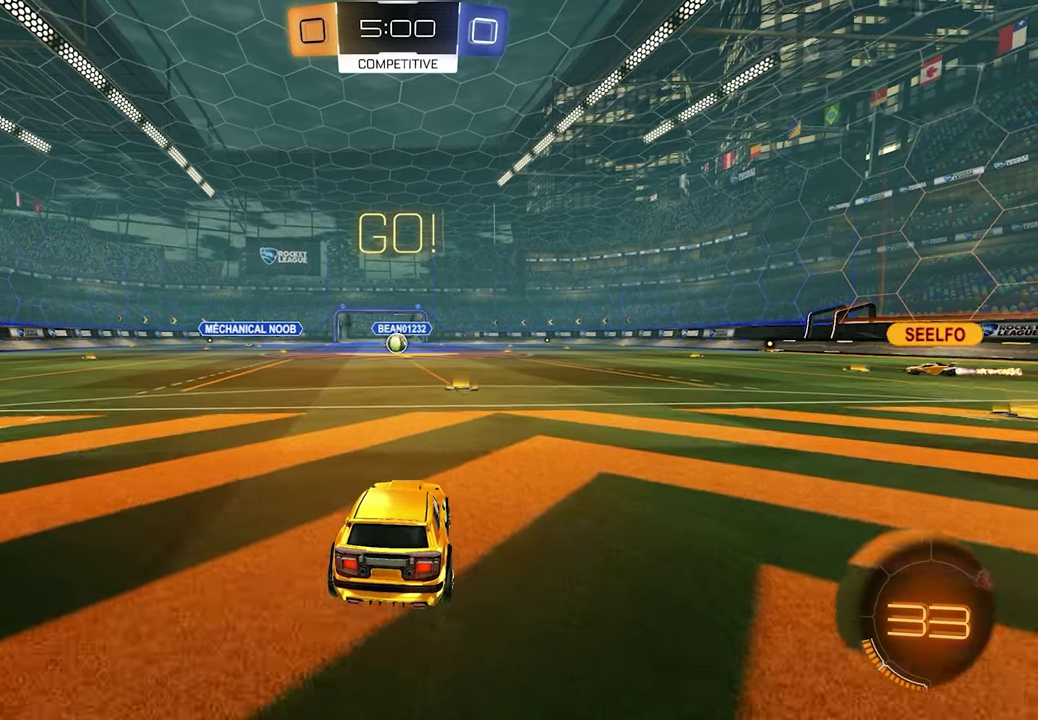
{"dt_ms": 500, "buttons": ["R2"], "left_stick": "center", "right_stick": "center", "events": [[233, "left_stick", "right"], [417, "left_stick", "center"]]}
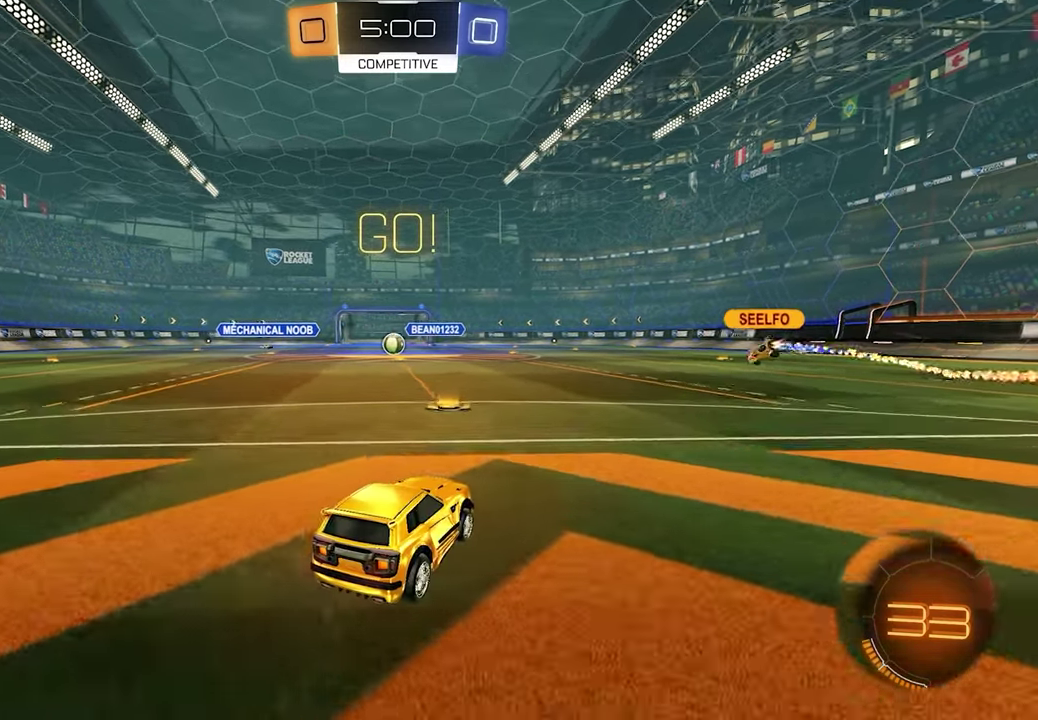
{"dt_ms": 500, "buttons": ["R2"], "left_stick": "center", "right_stick": "center", "events": [[100, "left_stick", "left"], [317, "left_stick", "center"]]}
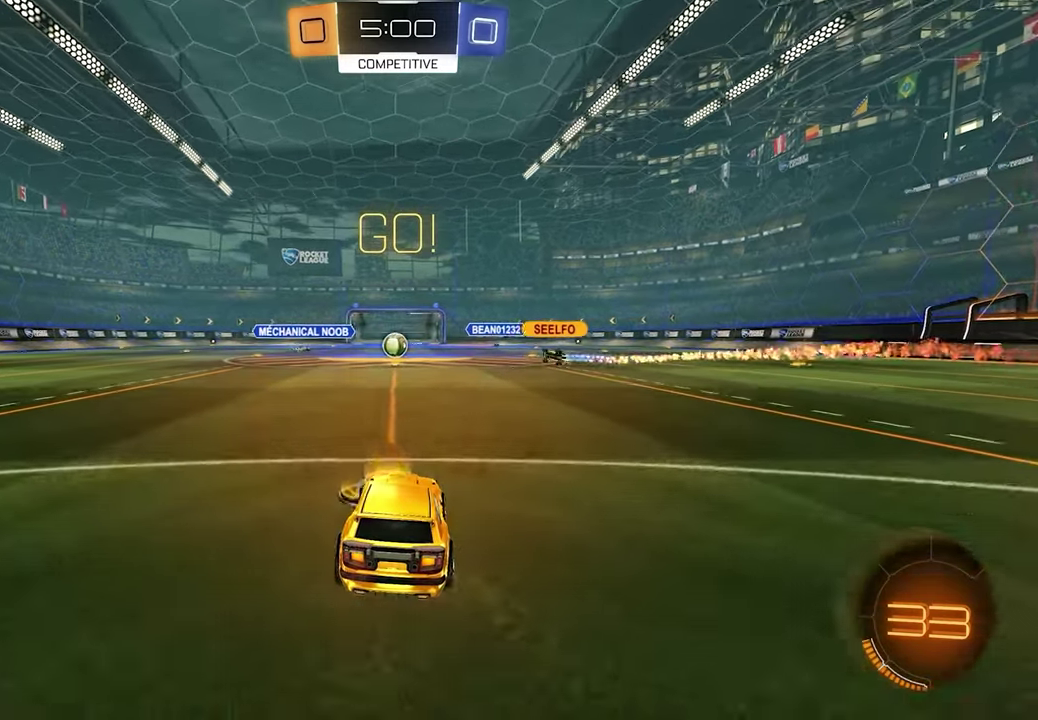
{"dt_ms": 500, "buttons": ["R2"], "left_stick": "center", "right_stick": "center", "events": []}
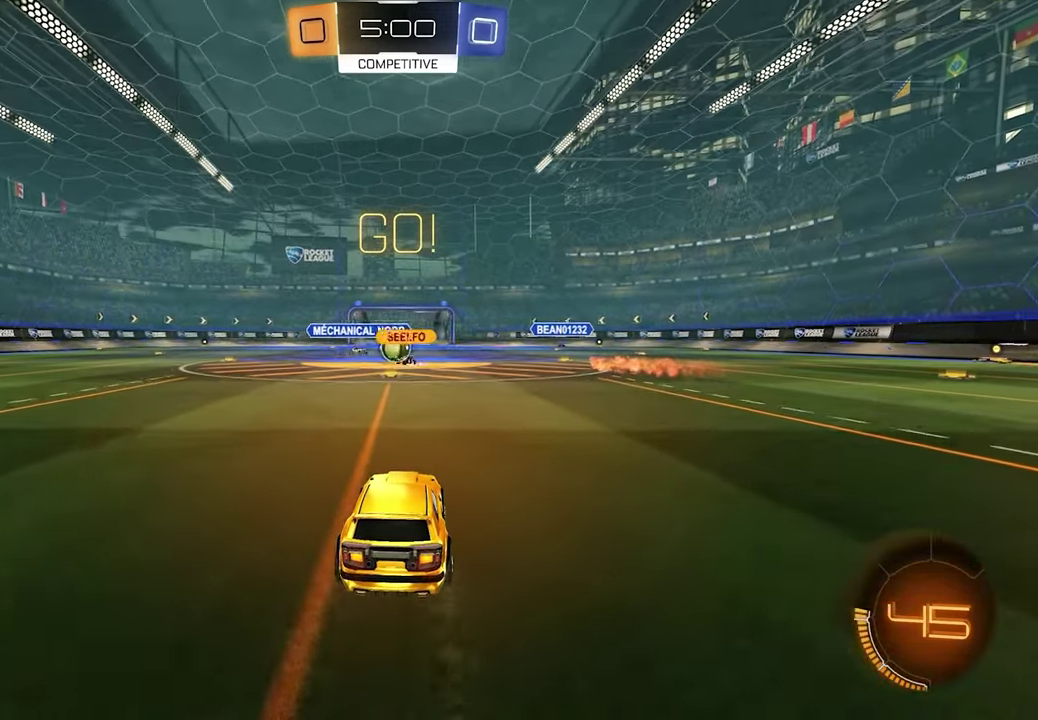
{"dt_ms": 500, "buttons": ["R2"], "left_stick": "right", "right_stick": "center", "events": [[250, "left_stick", "right"]]}
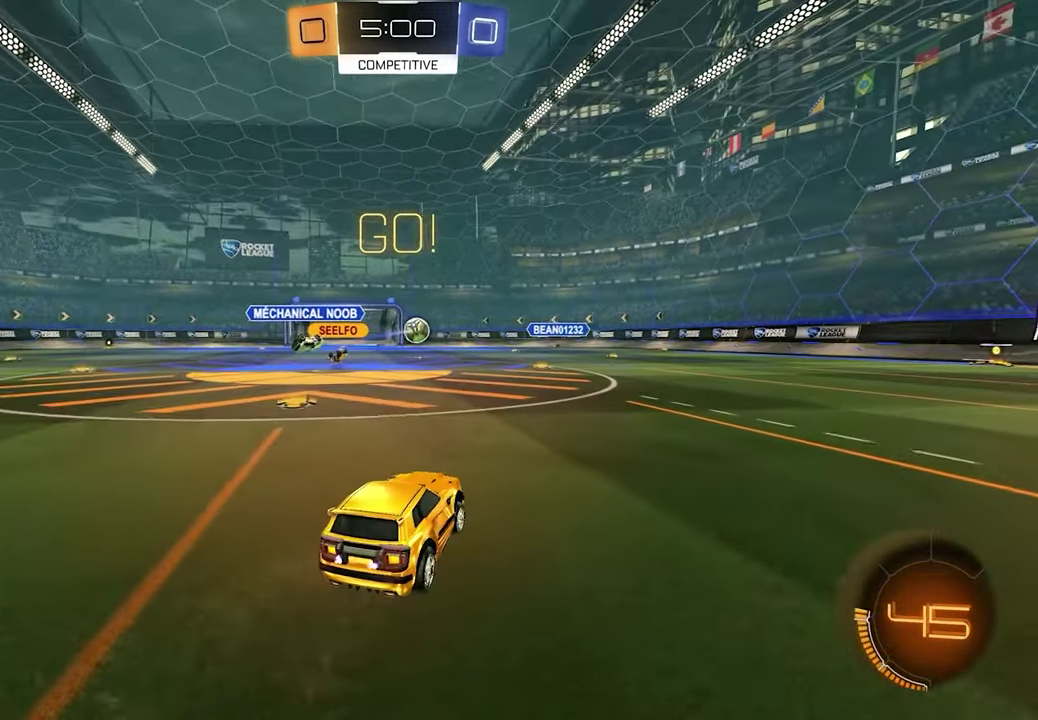
{"dt_ms": 500, "buttons": ["R2"], "left_stick": "right", "right_stick": "center", "events": []}
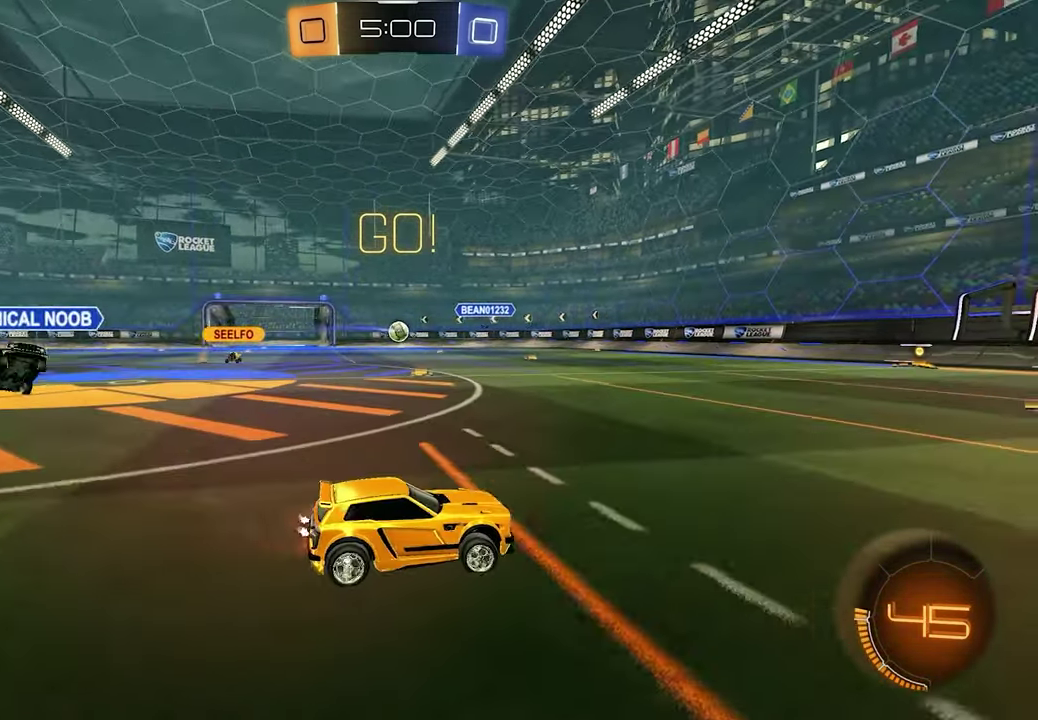
{"dt_ms": 500, "buttons": ["R2"], "left_stick": "center", "right_stick": "center", "events": [[67, "left_stick", "center"], [133, "left_stick", "left"], [383, "left_stick", "center"]]}
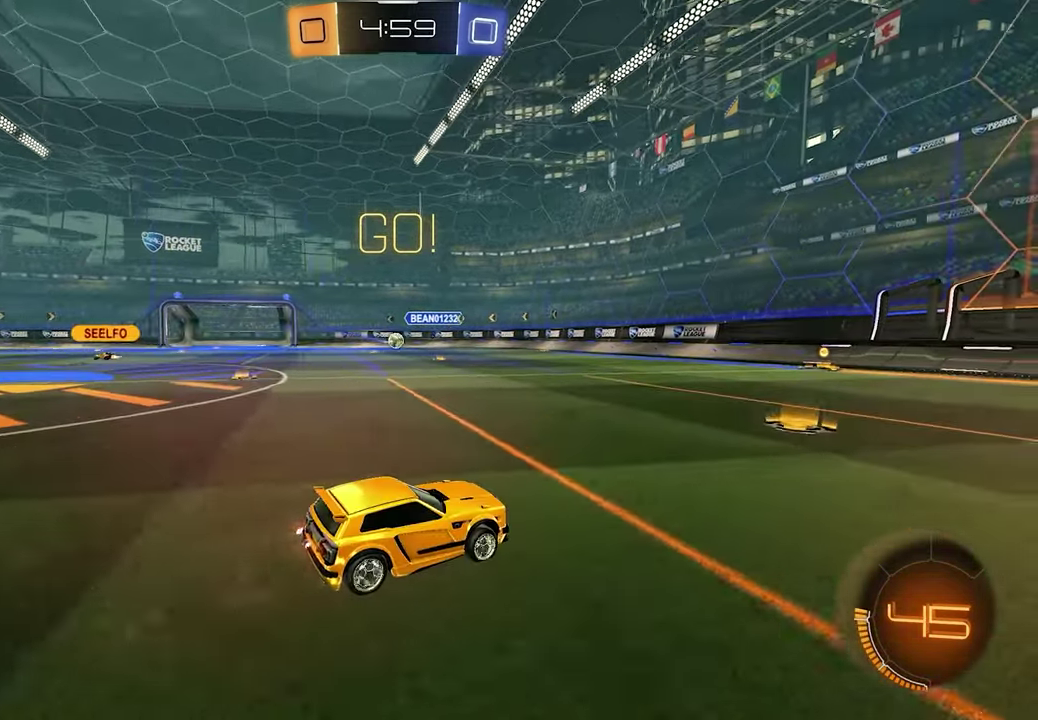
{"dt_ms": 500, "buttons": ["R2"], "left_stick": "right", "right_stick": "center", "events": [[50, "left_stick", "left"], [117, "left_stick", "down-left"], [183, "left_stick", "left"], [383, "left_stick", "center"], [500, "left_stick", "right"]]}
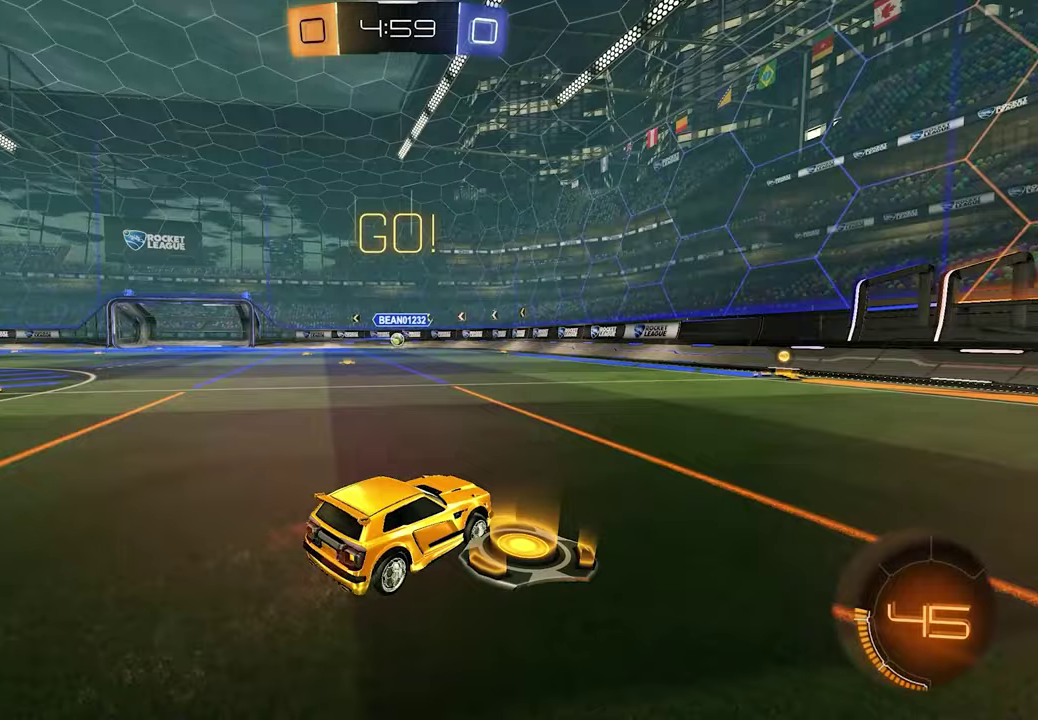
{"dt_ms": 500, "buttons": ["R2"], "left_stick": "center", "right_stick": "center", "events": [[117, "left_stick", "center"]]}
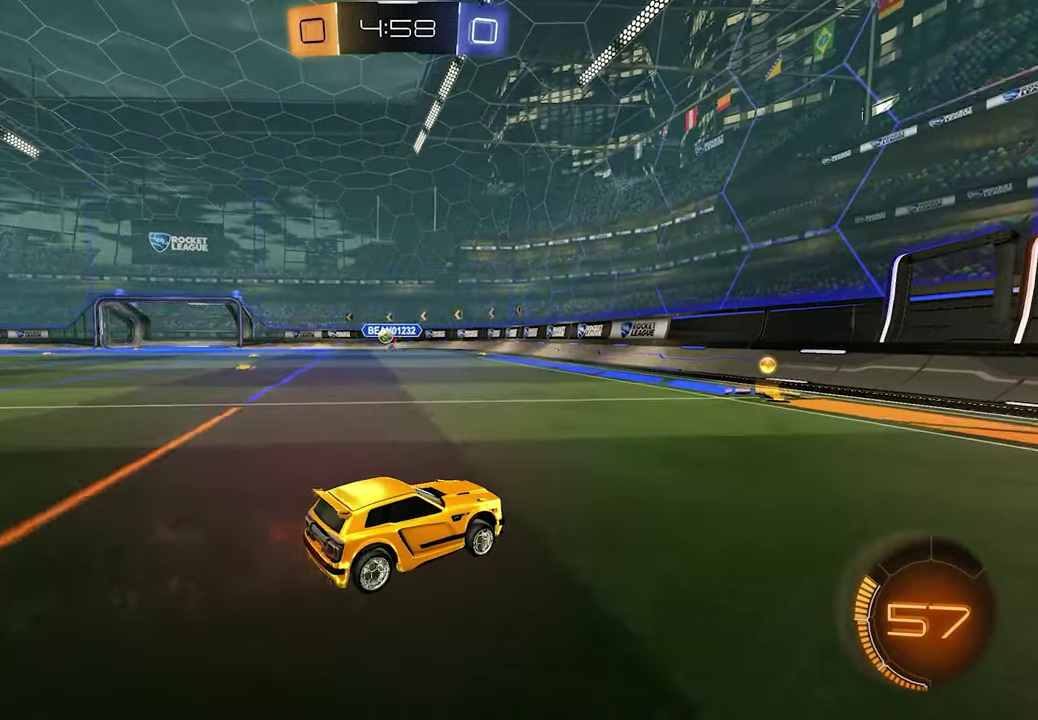
{"dt_ms": 500, "buttons": ["R1", "R2"], "left_stick": "left", "right_stick": "center", "events": [[333, "left_stick", "left"], [367, "R1", "down"]]}
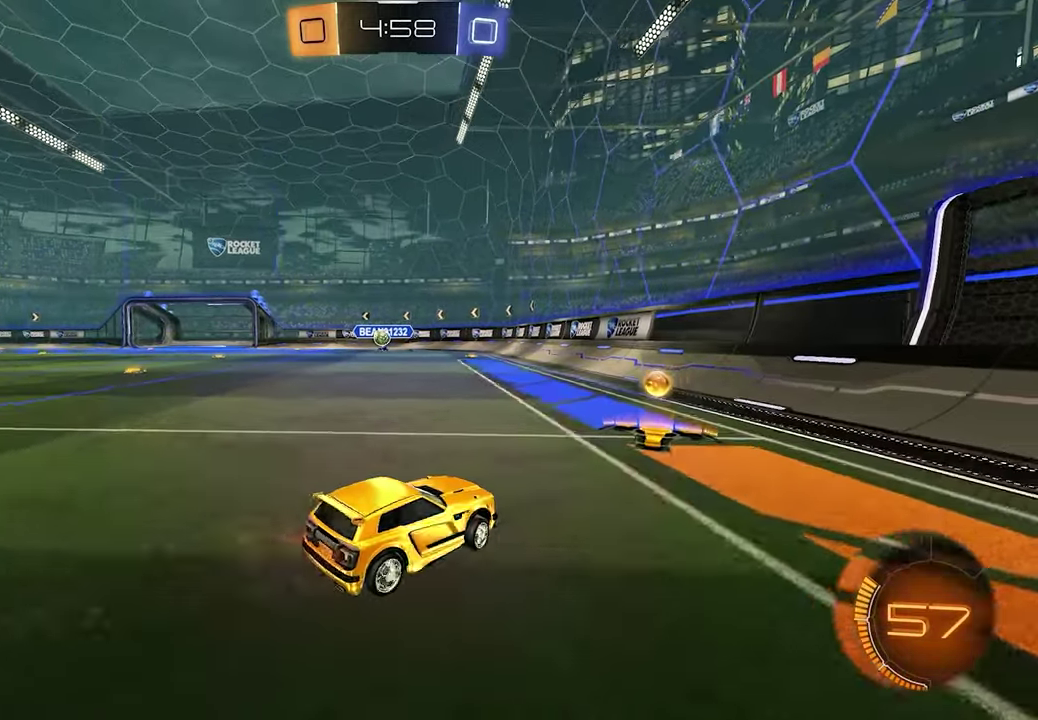
{"dt_ms": 1000, "buttons": ["R2"], "left_stick": "center", "right_stick": "center", "events": [[50, "R1", "up"], [250, "L1", "down"], [633, "L1", "up"], [683, "left_stick", "center"]]}
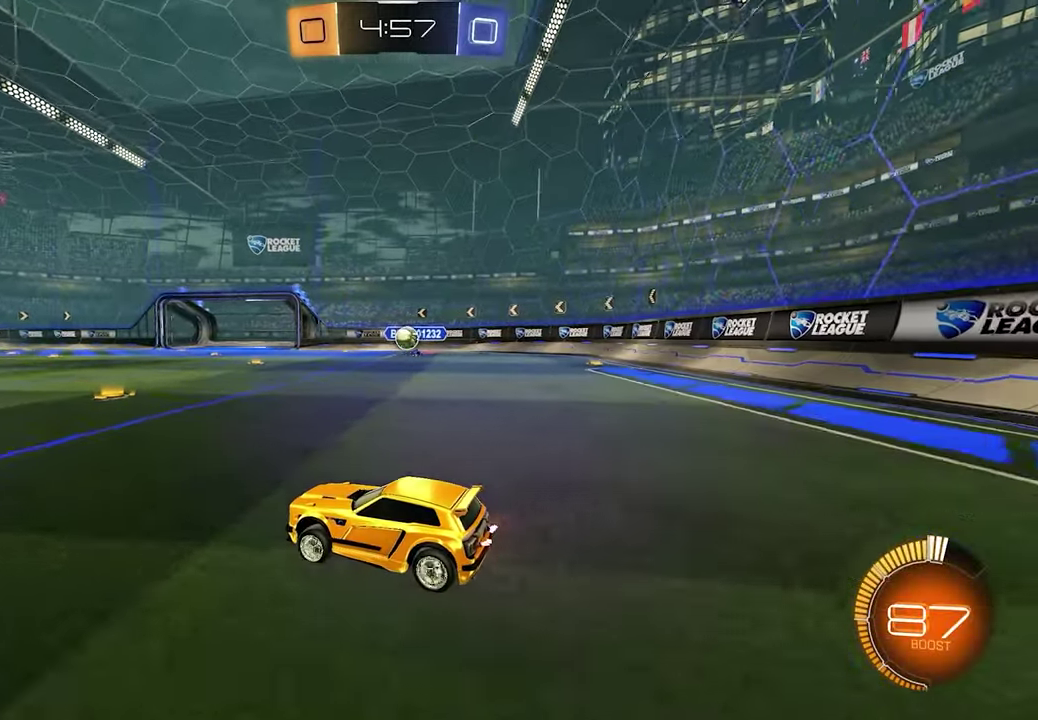
{"dt_ms": 500, "buttons": ["R2"], "left_stick": "center", "right_stick": "center", "events": []}